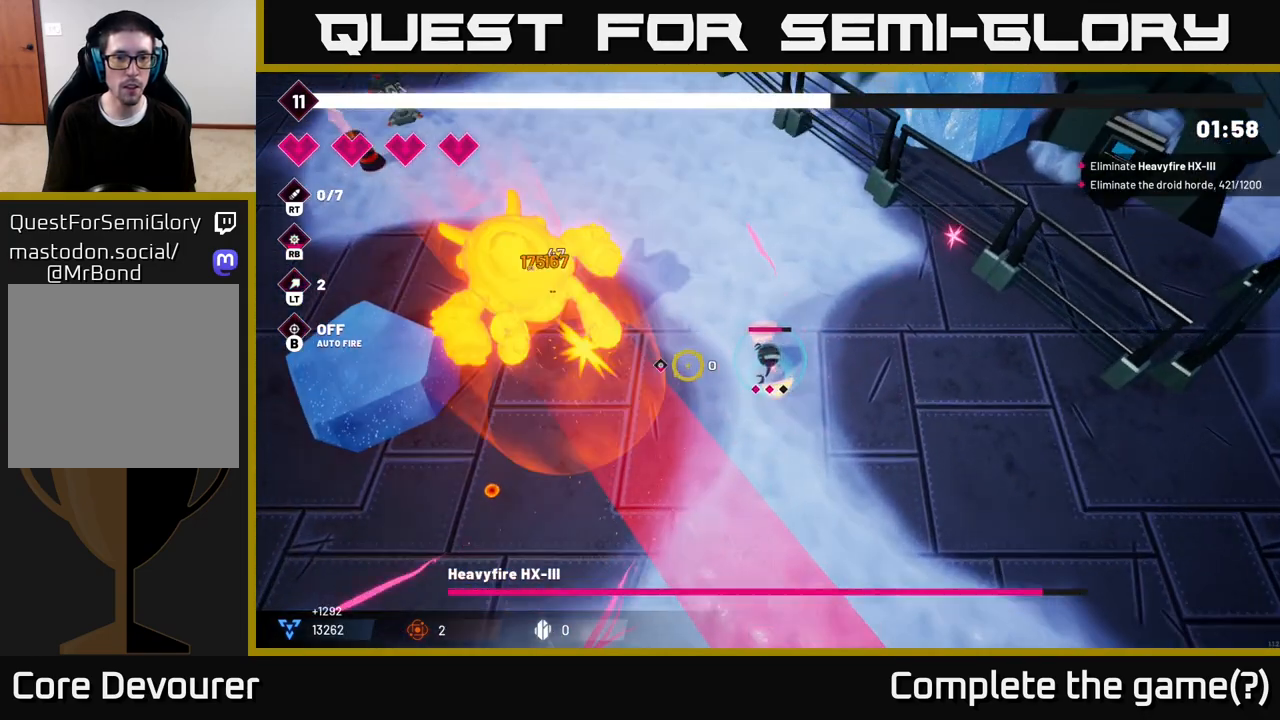
Gameplay with a controller (Xbox layout); each line is a JSON object with the inputs held at the frame after it. "events" lists button and stick changes between this image and that frame as [ms after this image, input, new state], when the widget could be followed in between.
{"buttons": ["R2"], "left_stick": "down-right", "right_stick": "down", "events": [[17, "left_stick", "up-right"], [67, "left_stick", "down-right"], [150, "right_stick", "down-left"], [283, "right_stick", "down"]]}
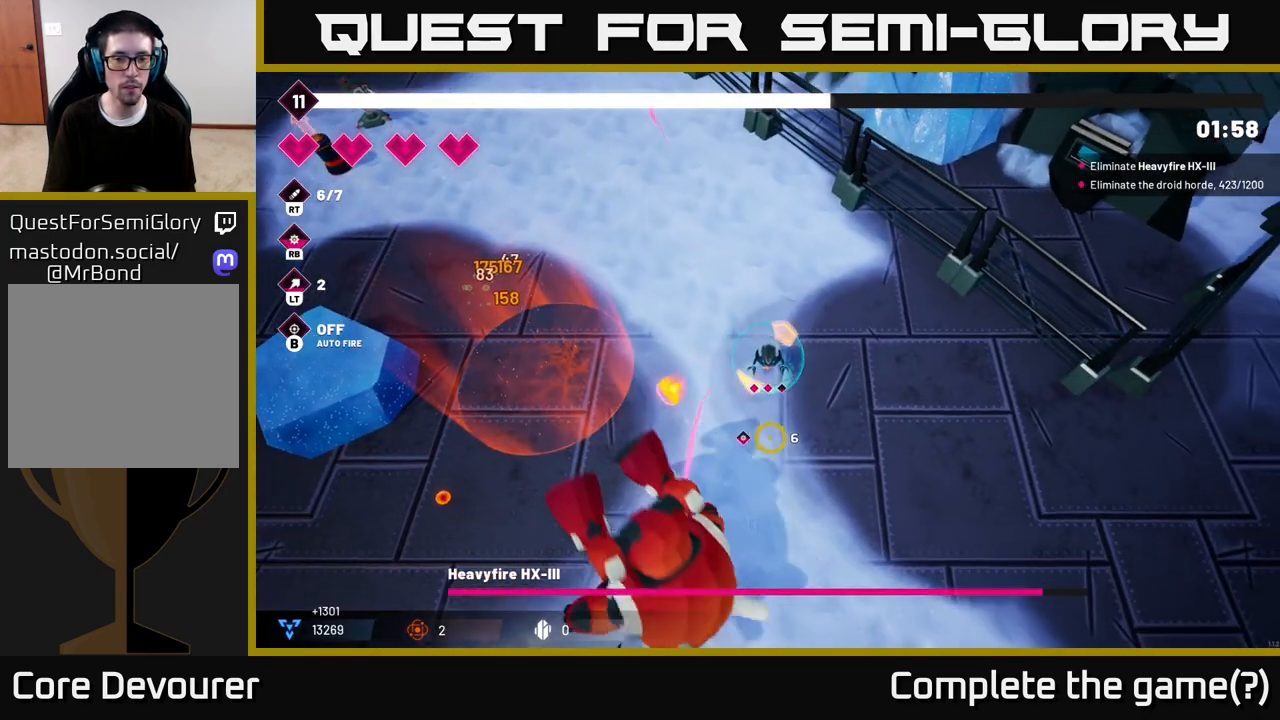
{"buttons": ["R2"], "left_stick": "down-right", "right_stick": "down", "events": [[100, "left_stick", "down"], [450, "left_stick", "down-right"]]}
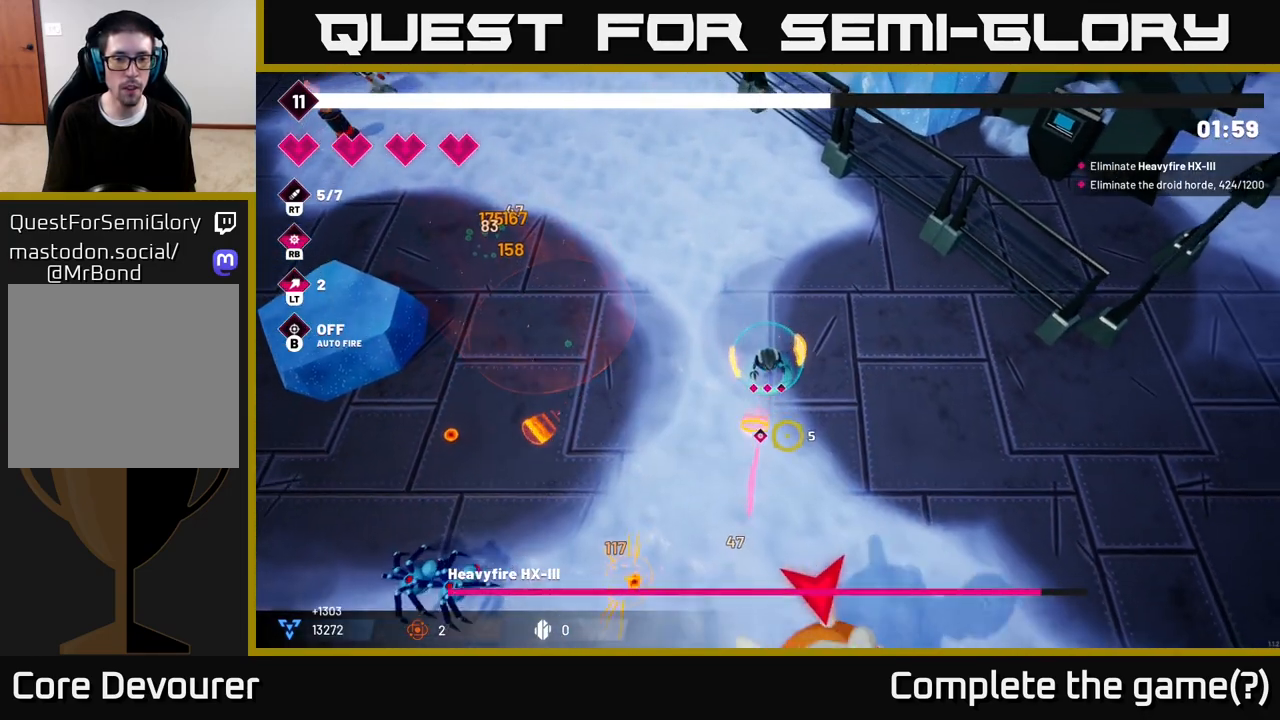
{"buttons": ["R2"], "left_stick": "down-right", "right_stick": "down-right", "events": [[33, "right_stick", "down-right"]]}
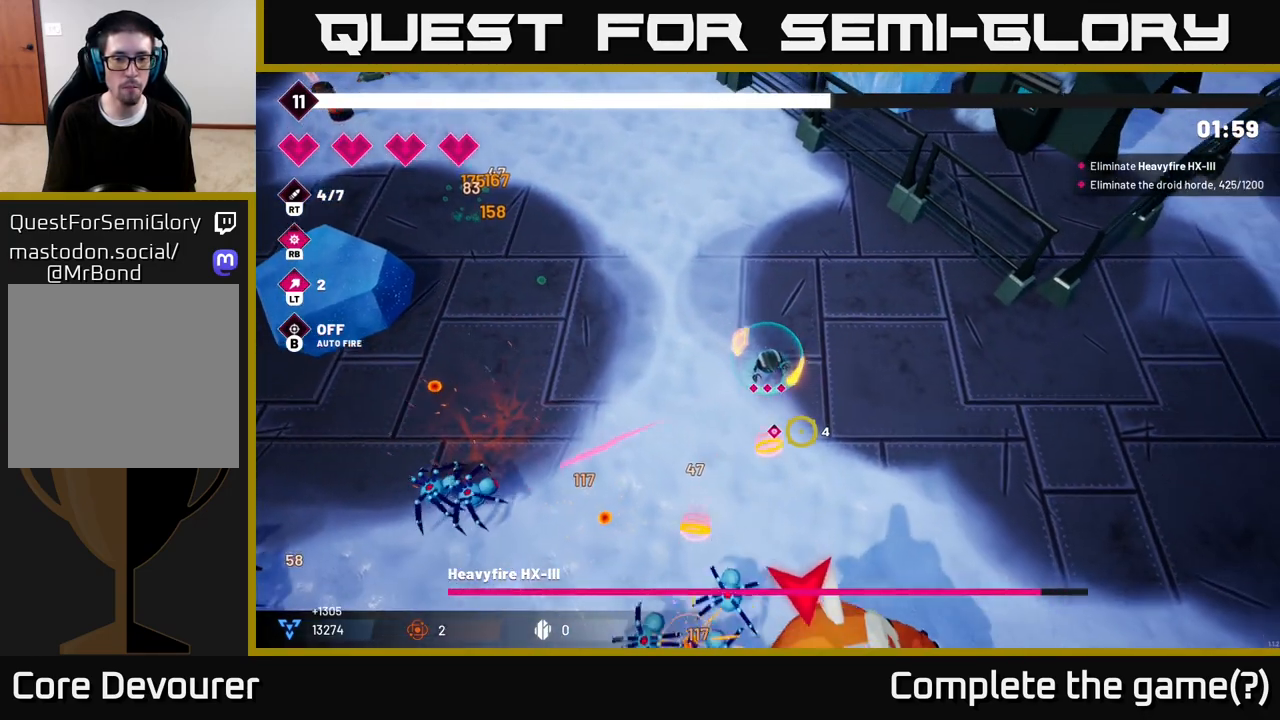
{"buttons": ["R2"], "left_stick": "down-right", "right_stick": "down", "events": [[367, "right_stick", "down"]]}
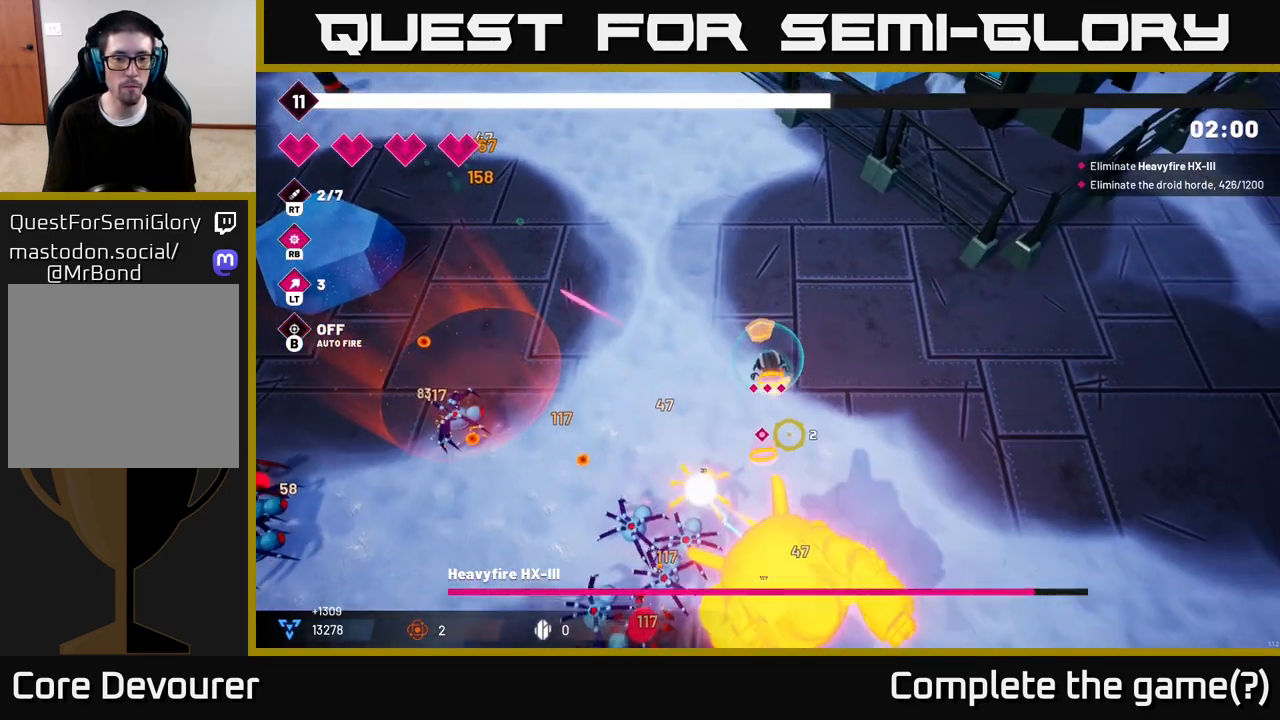
{"buttons": ["R2"], "left_stick": "down-right", "right_stick": "down", "events": []}
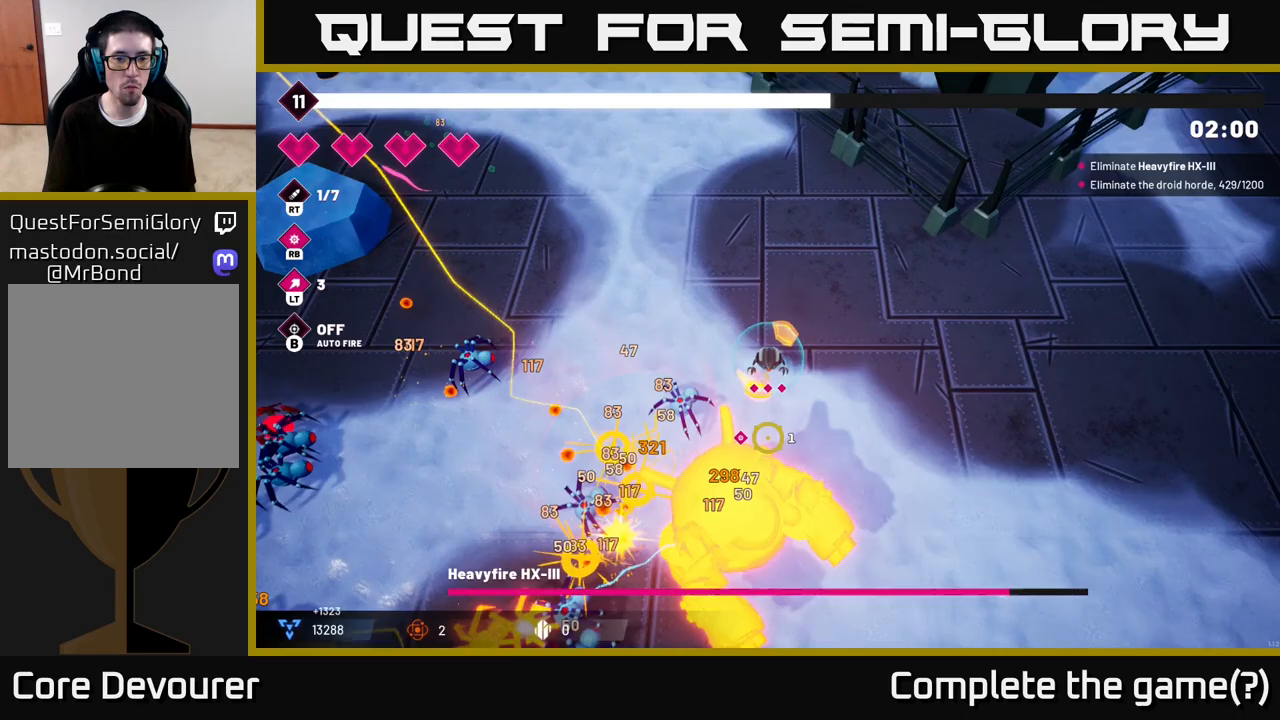
{"buttons": ["R2"], "left_stick": "down-right", "right_stick": "down-left", "events": [[217, "right_stick", "down-left"]]}
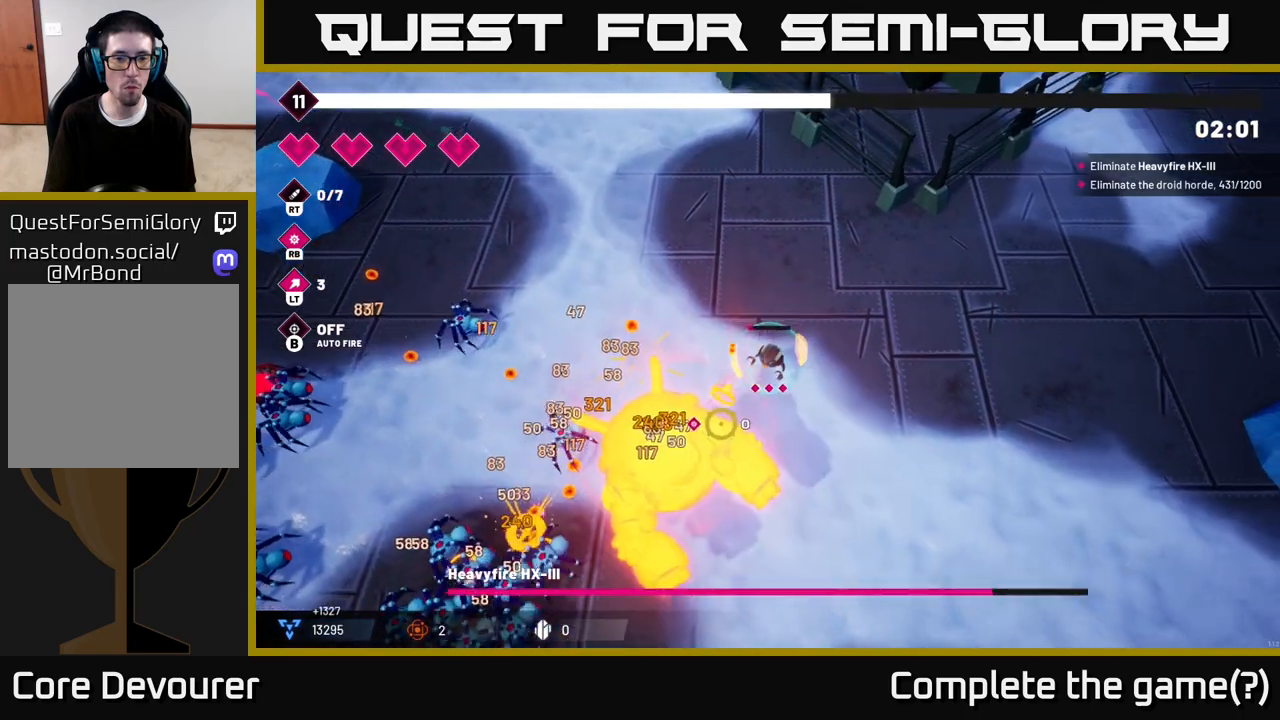
{"buttons": ["R2"], "left_stick": "down", "right_stick": "left", "events": [[200, "left_stick", "down"], [417, "right_stick", "left"]]}
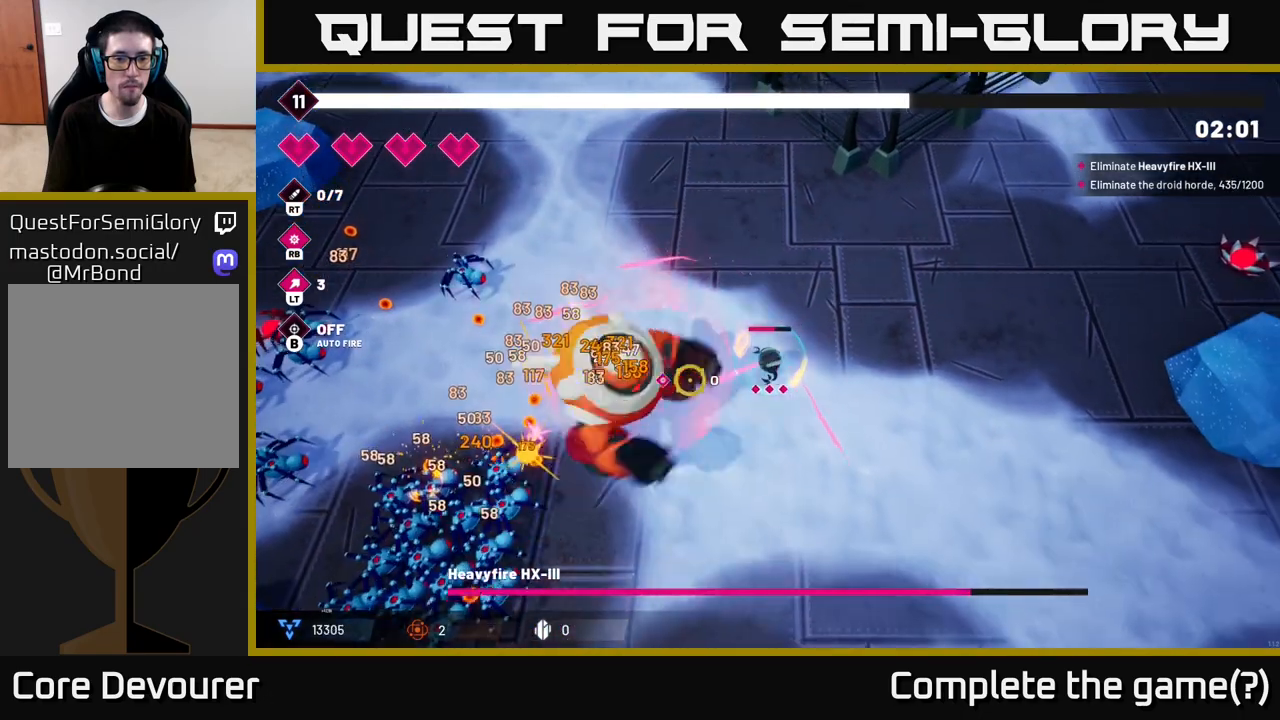
{"buttons": ["R2"], "left_stick": "down", "right_stick": "left", "events": [[283, "left_stick", "down-right"], [433, "left_stick", "down"]]}
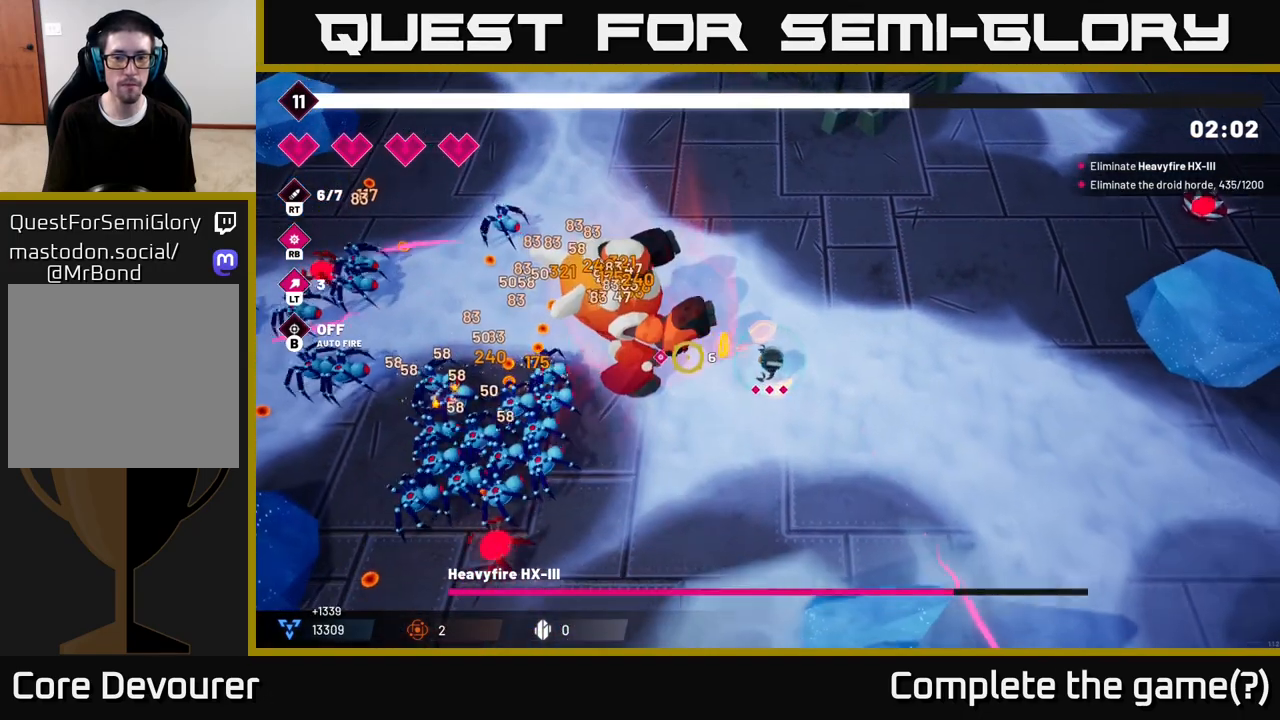
{"buttons": ["R2"], "left_stick": "up", "right_stick": "left", "events": [[233, "left_stick", "right"], [333, "left_stick", "up-right"], [467, "left_stick", "up"]]}
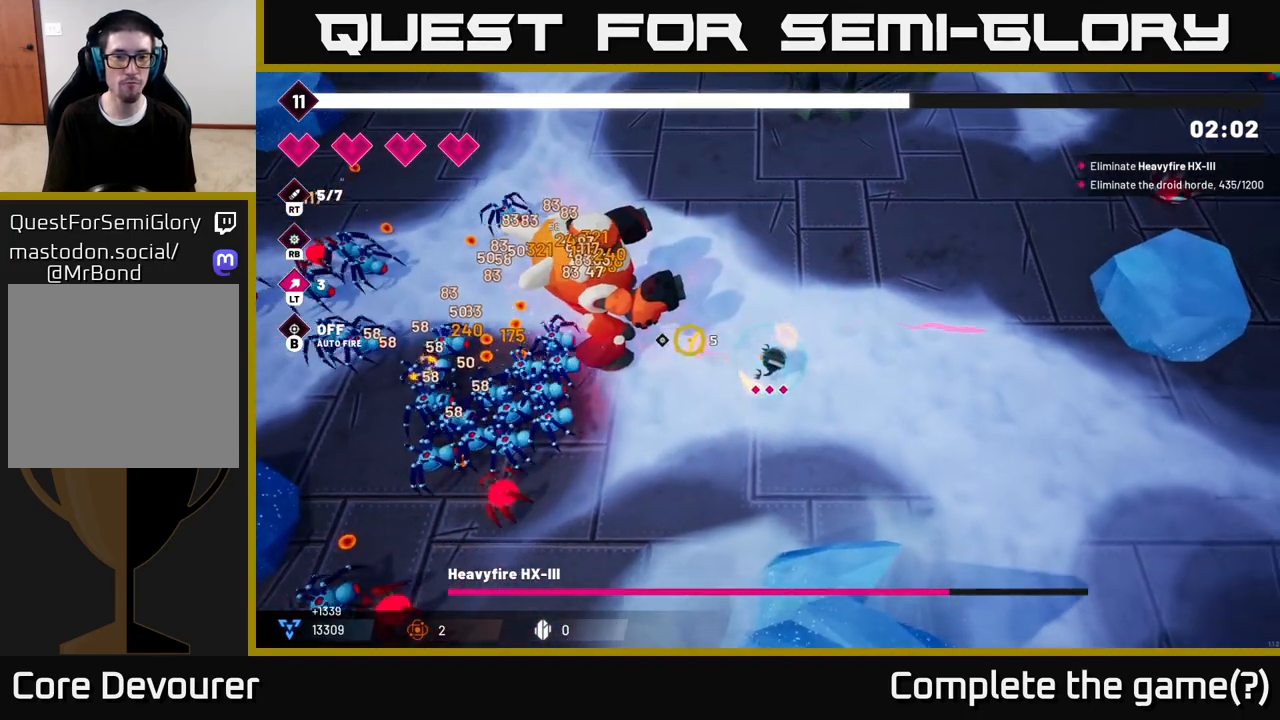
{"buttons": ["R2"], "left_stick": "up", "right_stick": "left", "events": []}
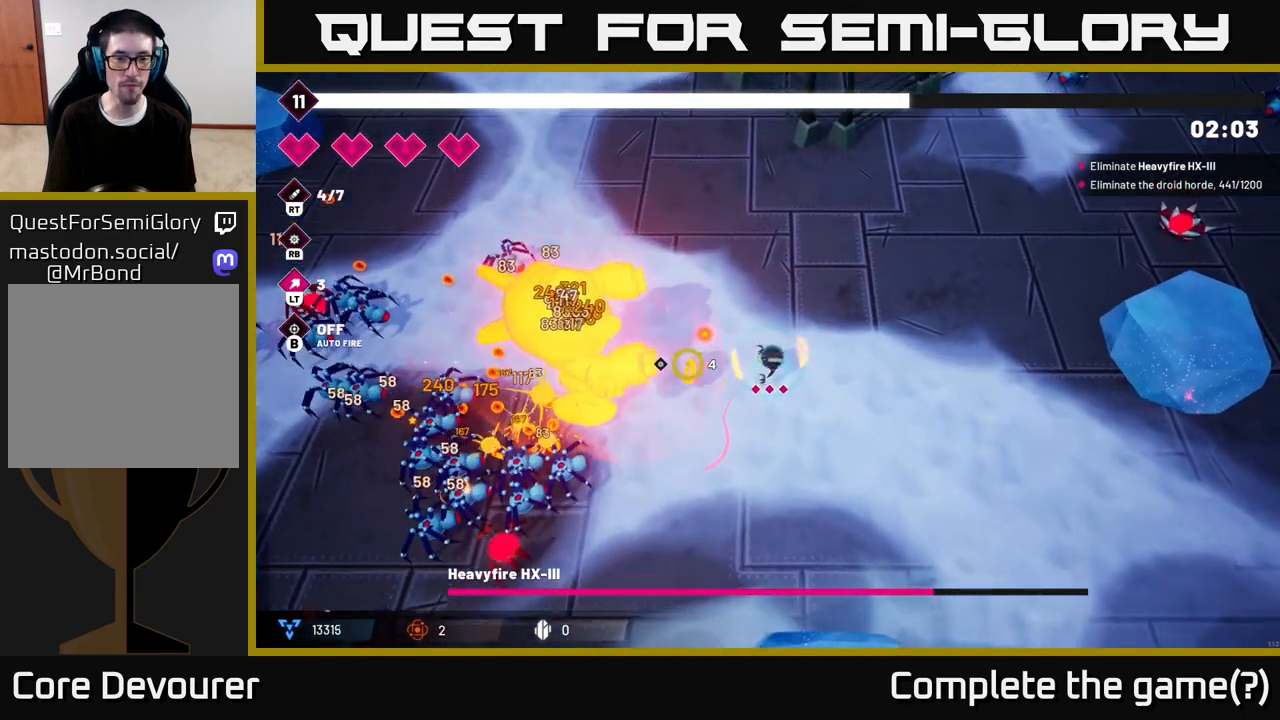
{"buttons": ["R2"], "left_stick": "up-left", "right_stick": "down-left", "events": [[217, "left_stick", "up-right"], [317, "L2", "down"], [467, "left_stick", "up-left"], [483, "L2", "up"], [483, "right_stick", "down-left"]]}
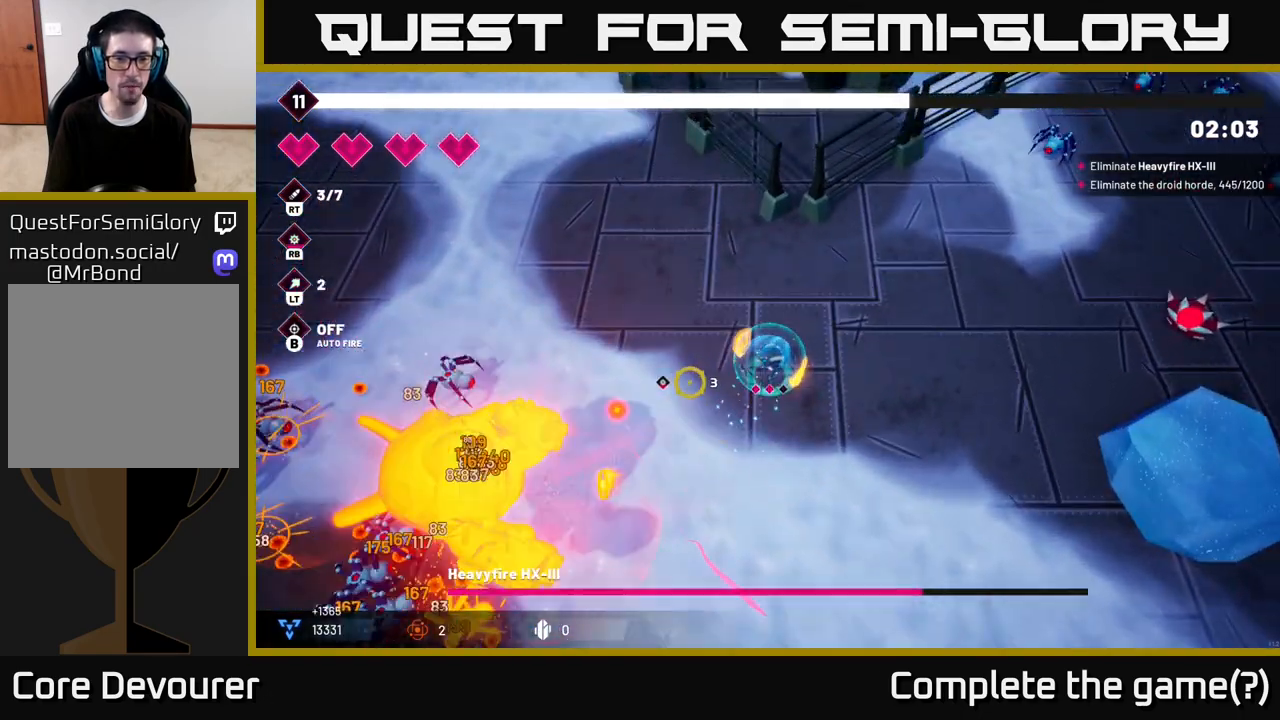
{"buttons": ["R2"], "left_stick": "left", "right_stick": "down-left", "events": [[83, "left_stick", "left"]]}
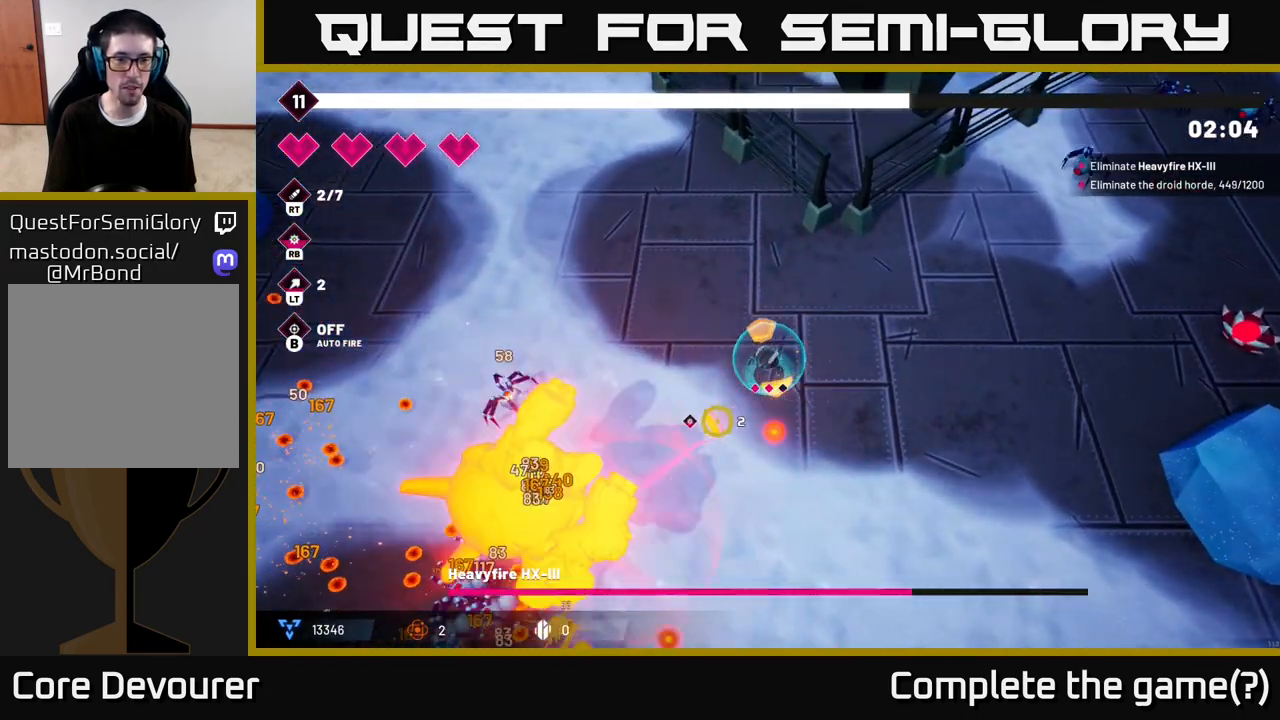
{"buttons": ["R2"], "left_stick": "up-left", "right_stick": "down", "events": [[267, "left_stick", "up-left"], [433, "right_stick", "down"]]}
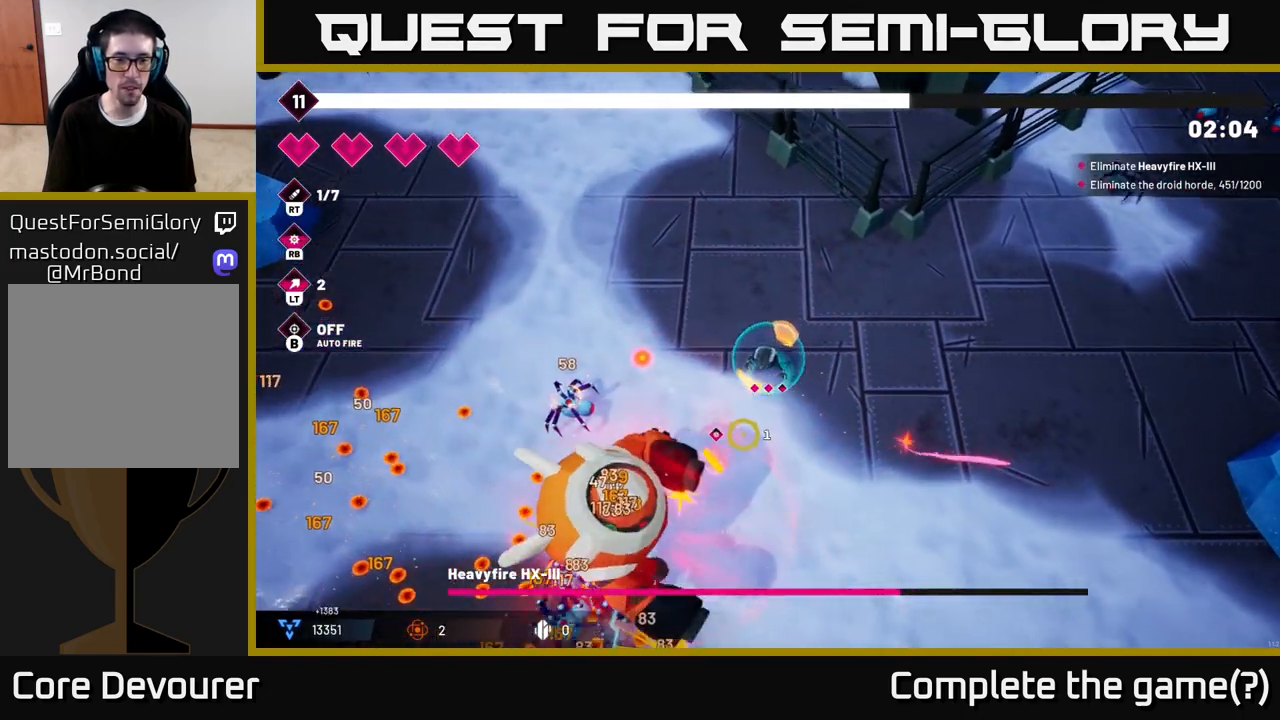
{"buttons": ["L2", "R2"], "left_stick": "left", "right_stick": "down", "events": [[283, "left_stick", "left"], [333, "L2", "down"]]}
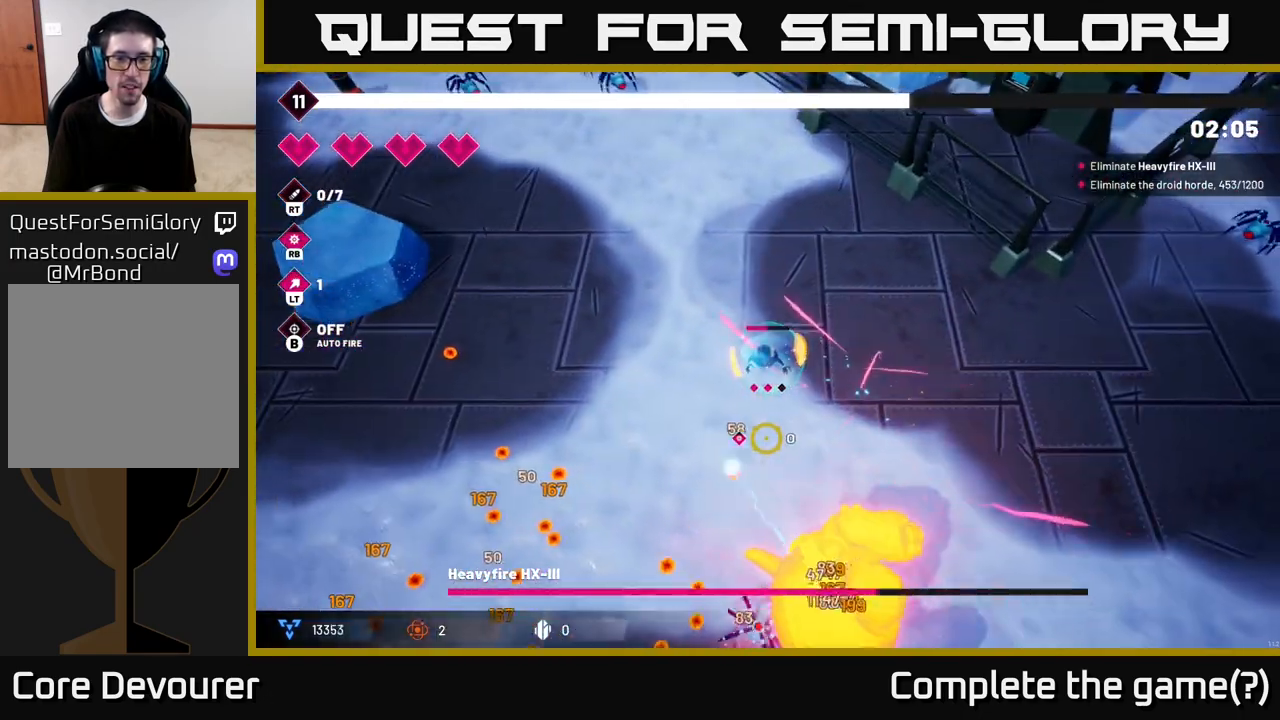
{"buttons": ["R2"], "left_stick": "down-left", "right_stick": "down-right", "events": [[50, "L2", "up"], [233, "left_stick", "down-left"], [283, "right_stick", "down-right"]]}
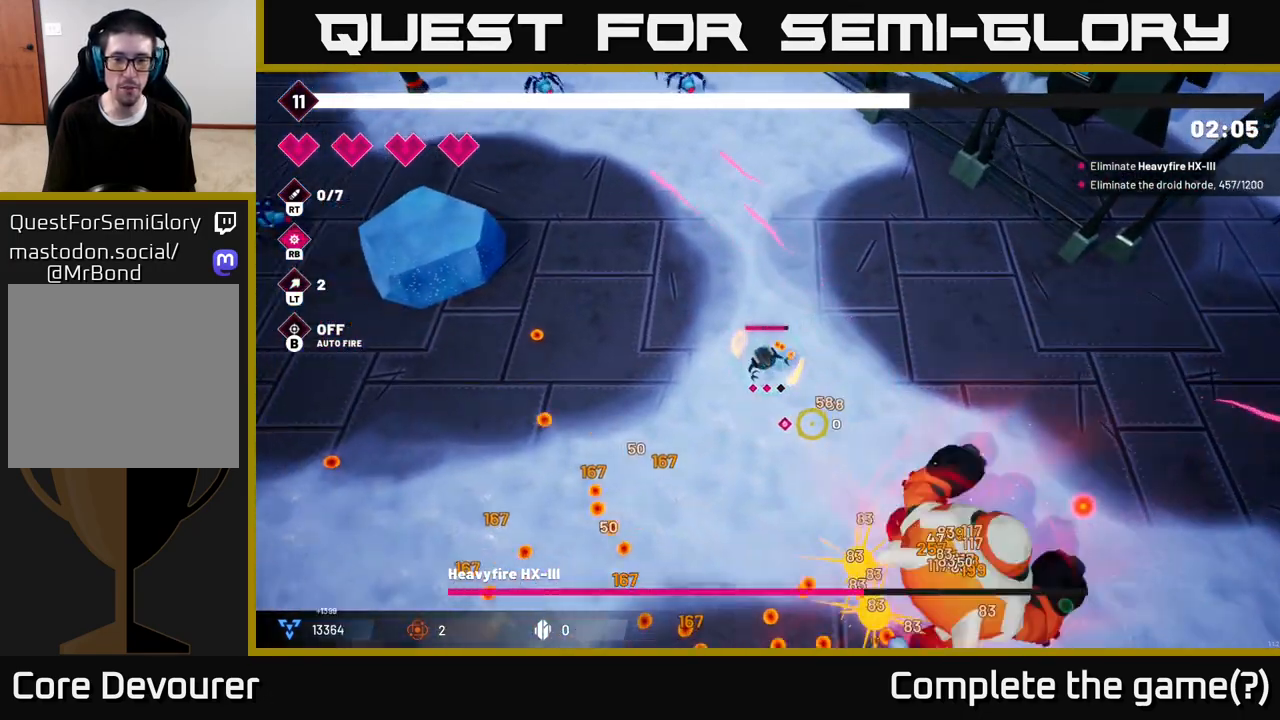
{"buttons": ["R2"], "left_stick": "down", "right_stick": "down-right", "events": [[317, "left_stick", "down"]]}
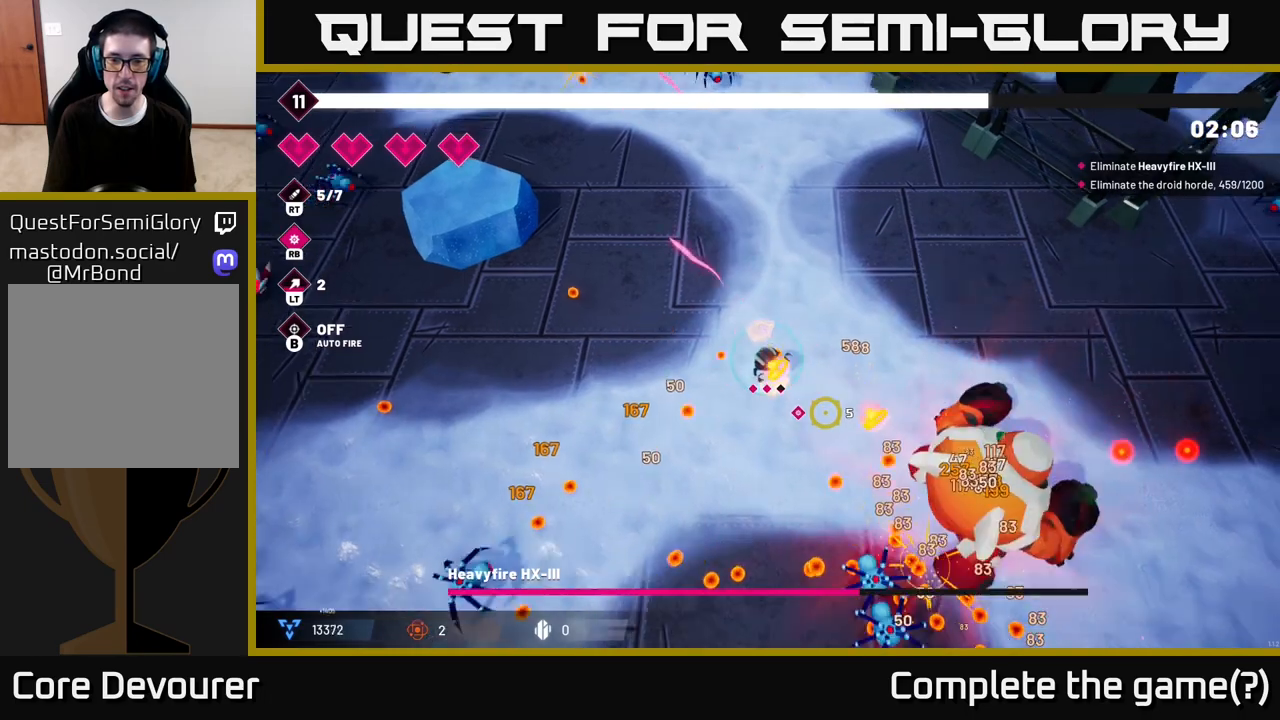
{"buttons": ["R2"], "left_stick": "down", "right_stick": "down-right", "events": []}
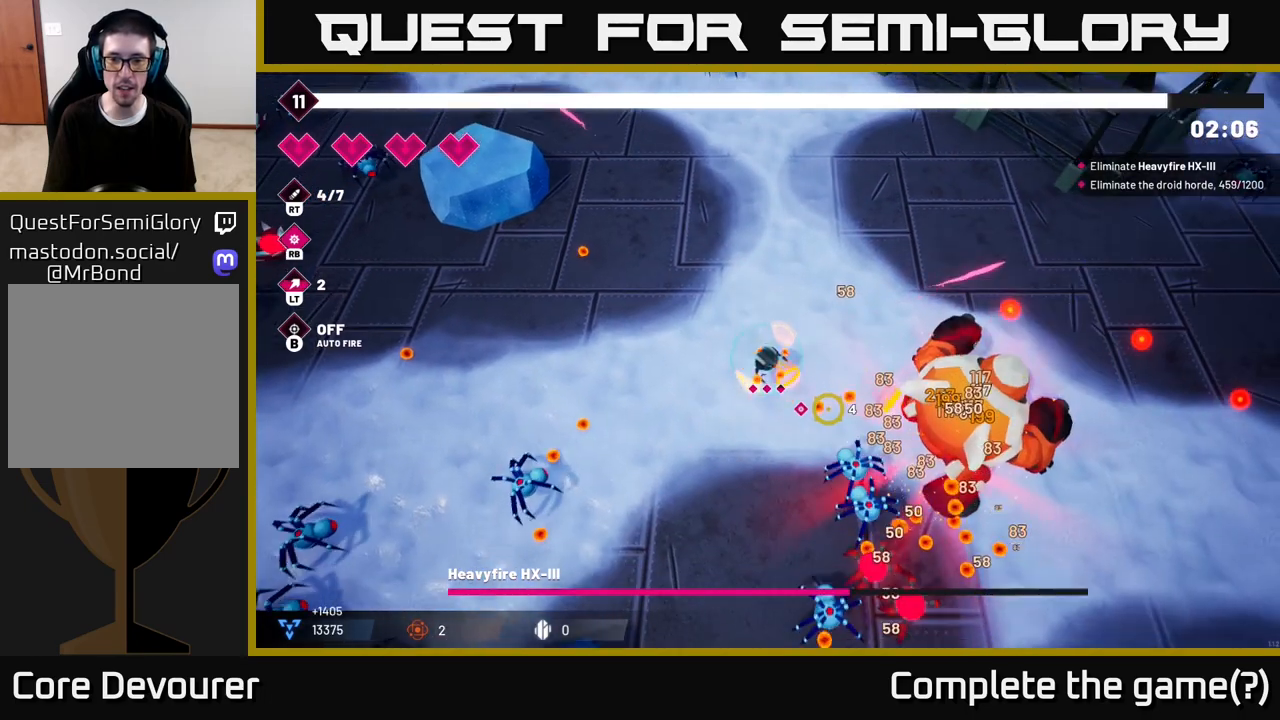
{"buttons": ["R2"], "left_stick": "down-left", "right_stick": "down-right", "events": [[317, "left_stick", "down-left"]]}
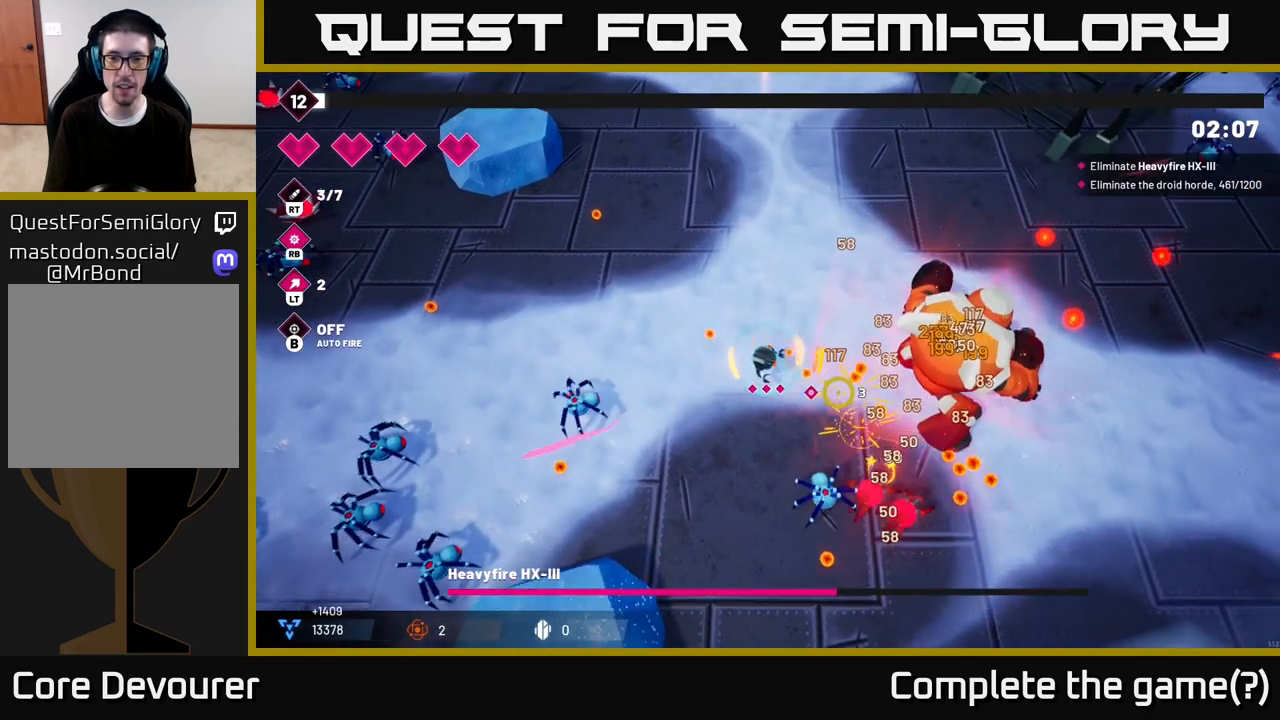
{"buttons": ["R2"], "left_stick": "down-left", "right_stick": "down-right", "events": []}
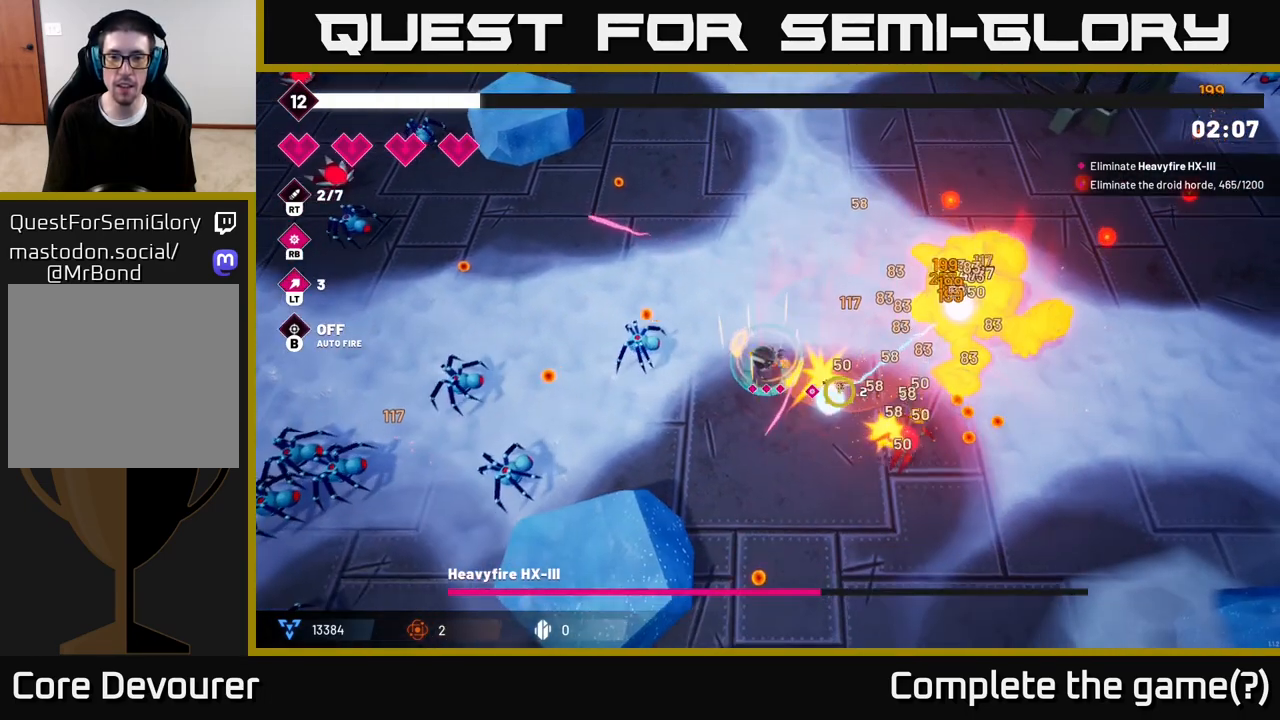
{"buttons": ["R2"], "left_stick": "down-right", "right_stick": "up-right", "events": [[233, "right_stick", "right"], [283, "left_stick", "down"], [467, "left_stick", "down-right"], [500, "right_stick", "up-right"]]}
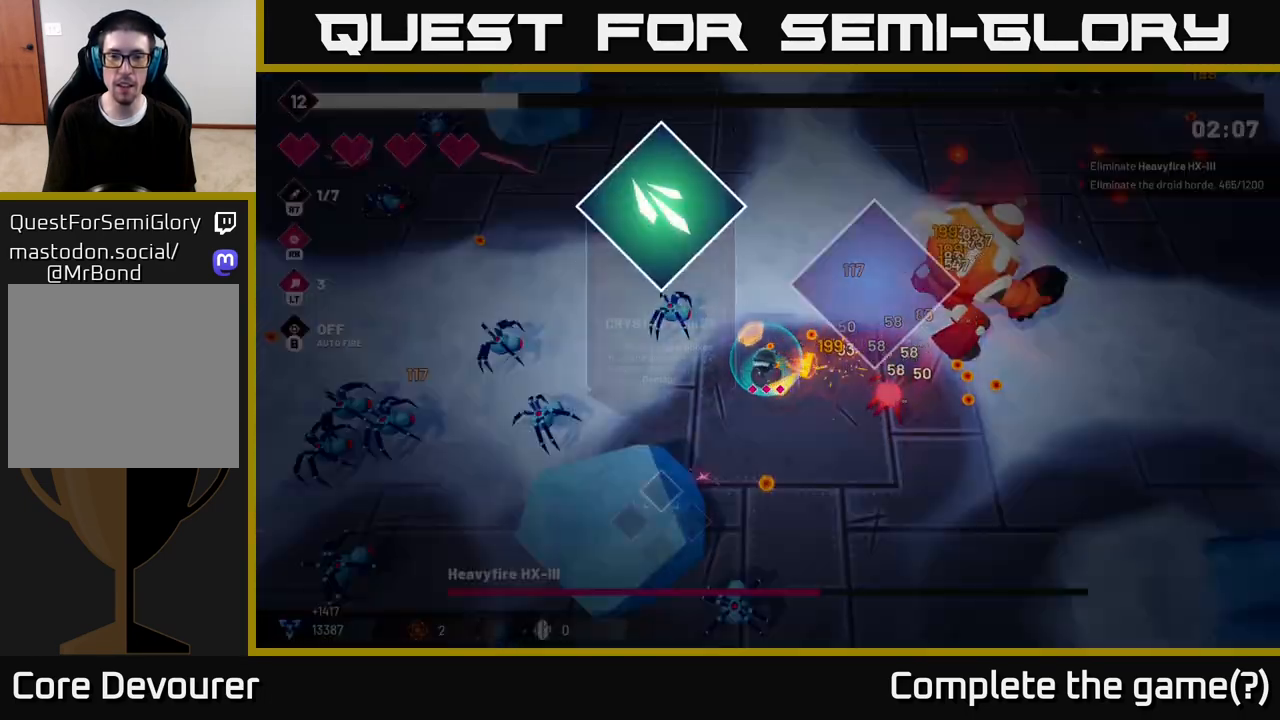
{"buttons": [], "left_stick": "center", "right_stick": "center", "events": [[267, "left_stick", "center"], [333, "R2", "up"], [350, "right_stick", "center"]]}
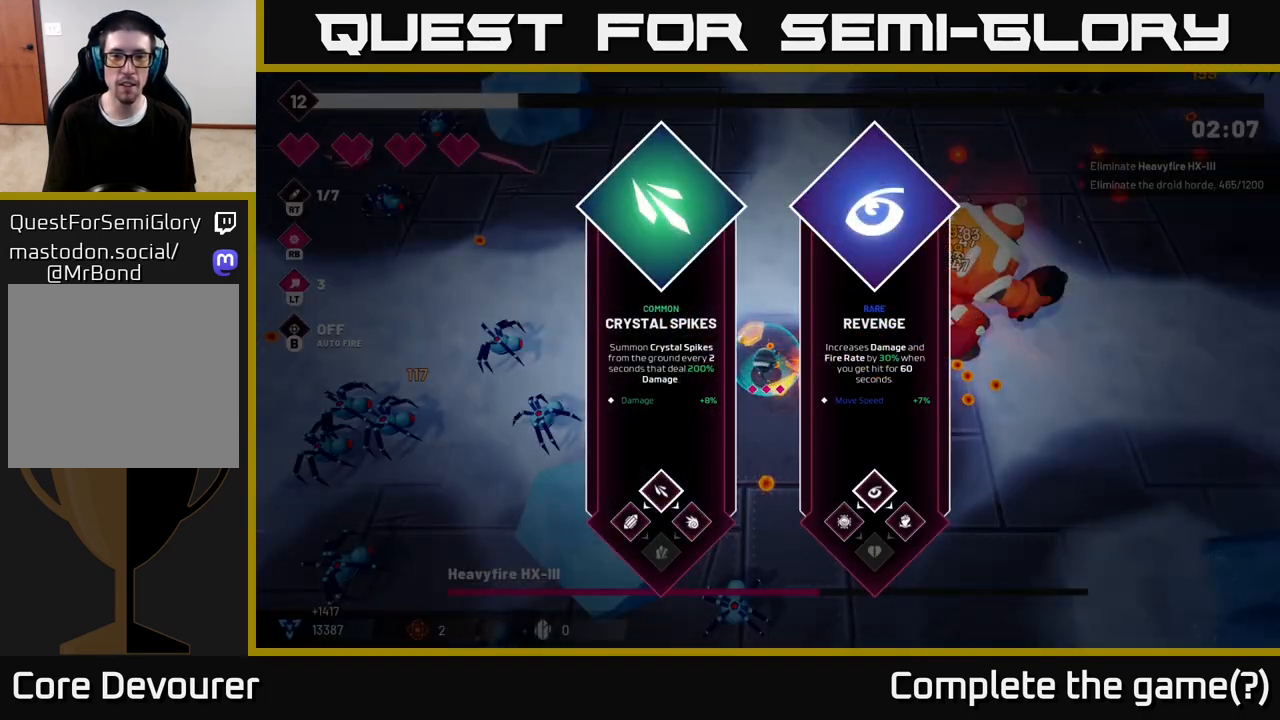
{"buttons": [], "left_stick": "right", "right_stick": "center", "events": [[350, "left_stick", "right"]]}
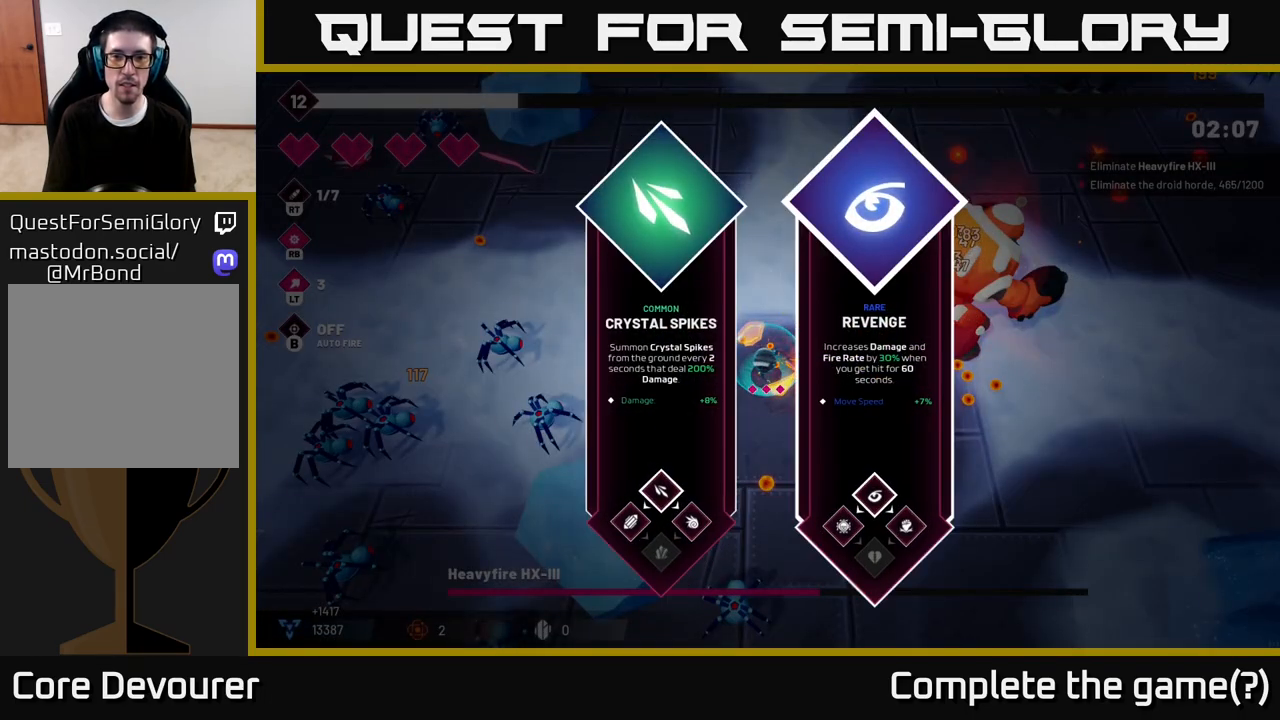
{"buttons": ["A"], "left_stick": "center", "right_stick": "center", "events": [[33, "left_stick", "center"], [200, "left_stick", "left"], [367, "left_stick", "center"], [467, "A", "down"]]}
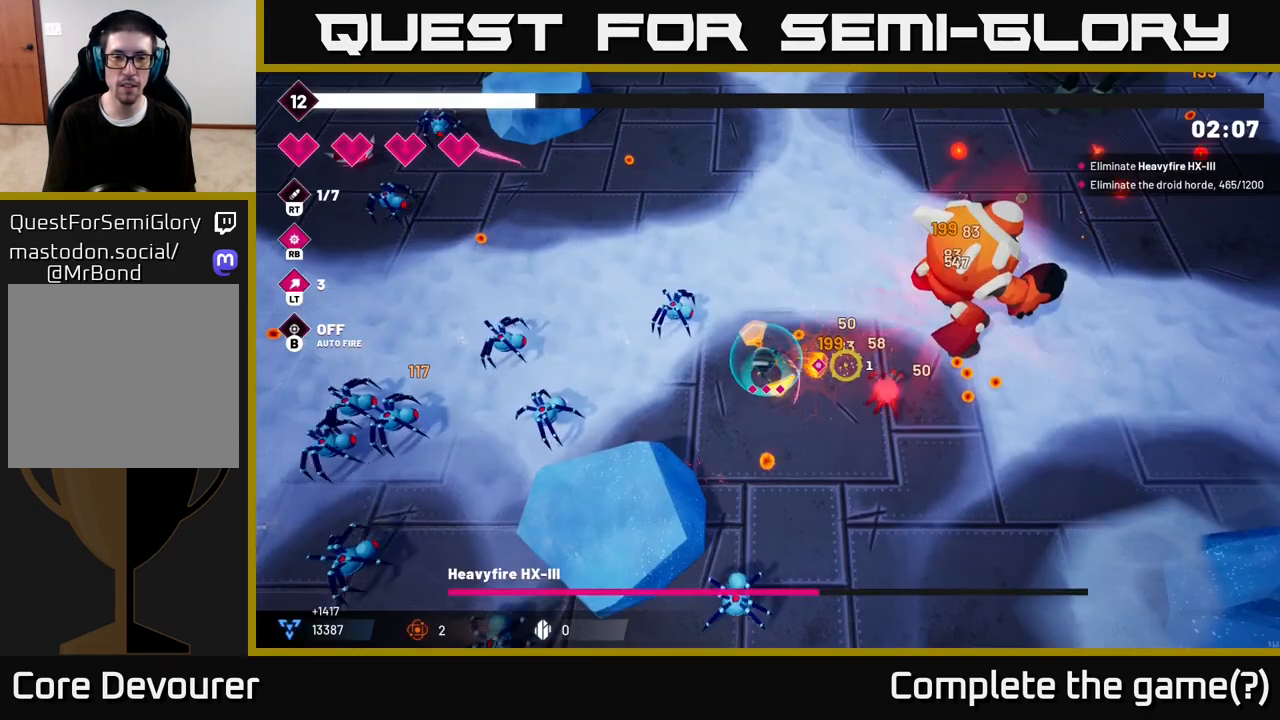
{"buttons": ["R2"], "left_stick": "down-right", "right_stick": "up-right", "events": [[50, "left_stick", "down-right"], [67, "A", "up"], [150, "R2", "down"], [217, "right_stick", "up-right"]]}
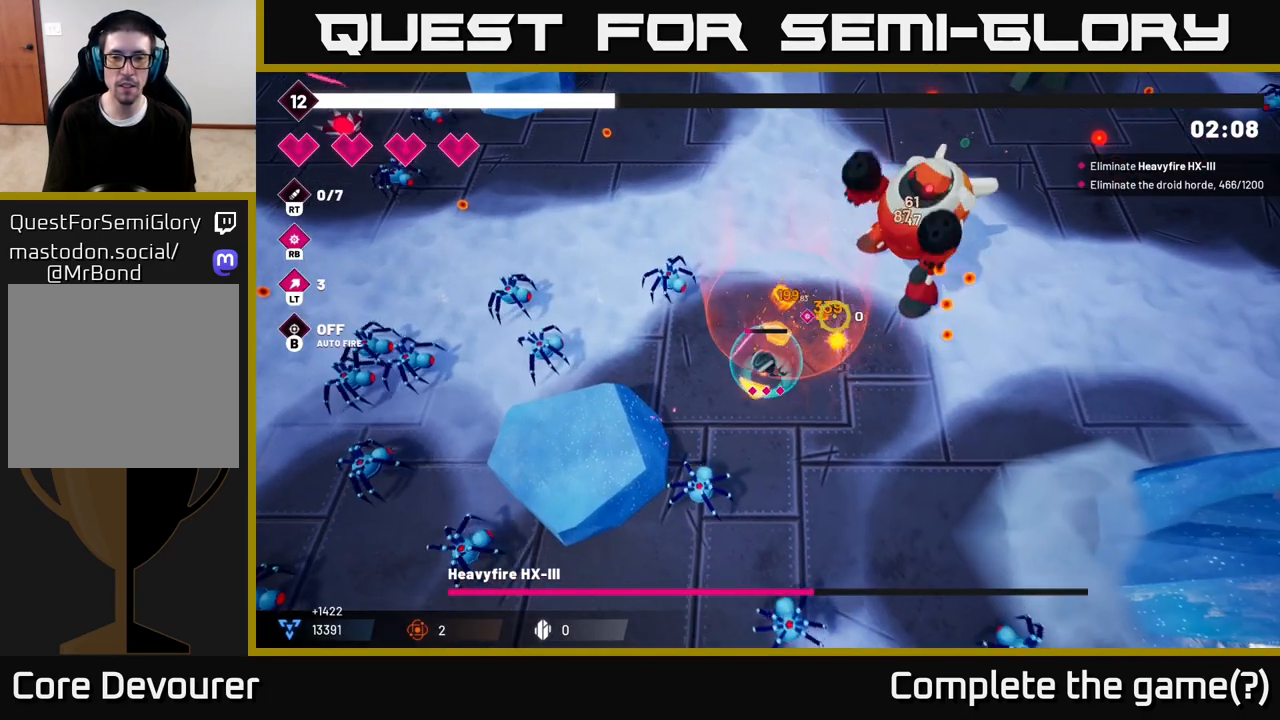
{"buttons": ["R2"], "left_stick": "right", "right_stick": "up-right", "events": [[167, "left_stick", "right"]]}
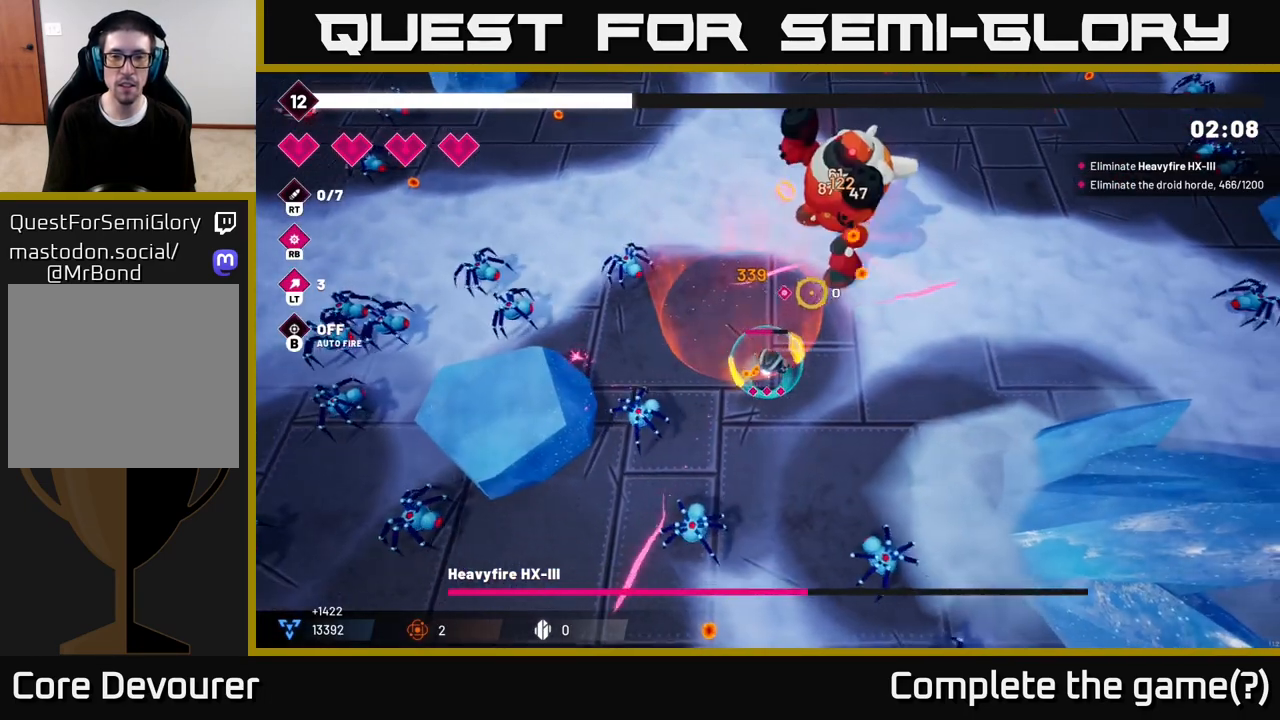
{"buttons": ["R2"], "left_stick": "right", "right_stick": "up", "events": [[283, "right_stick", "up"]]}
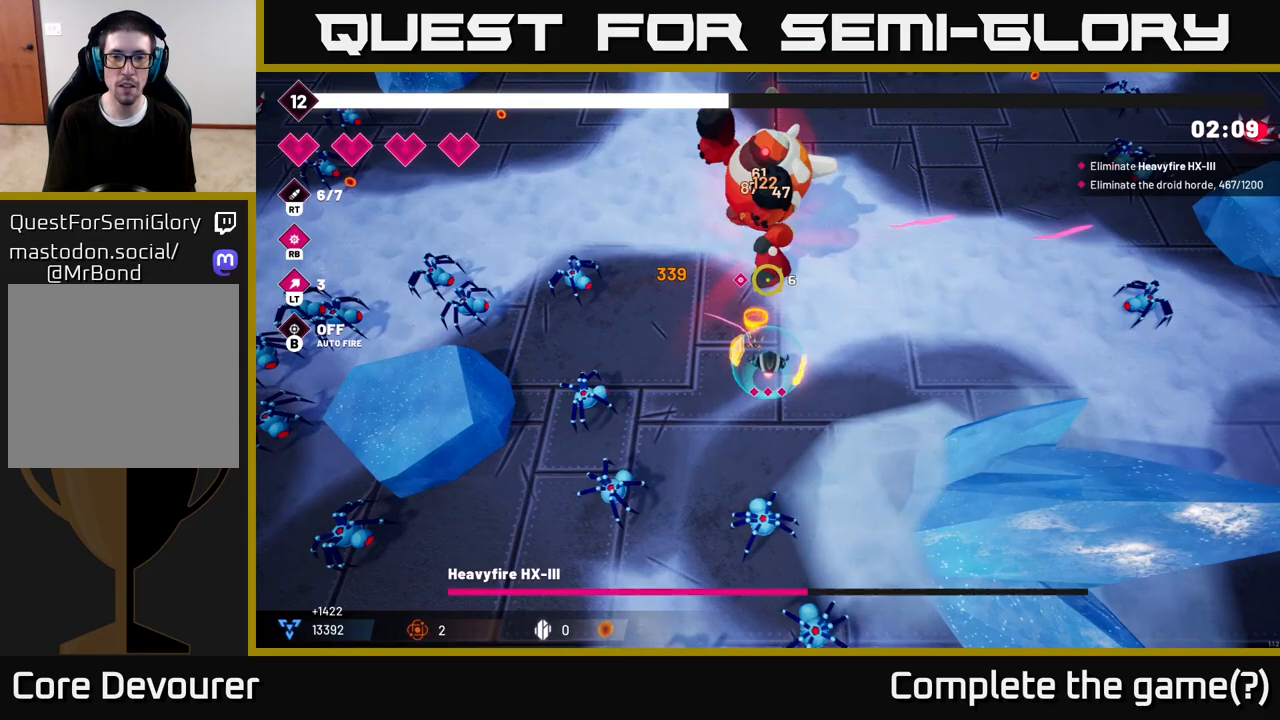
{"buttons": ["R1", "R2"], "left_stick": "up-right", "right_stick": "up-left", "events": [[100, "right_stick", "up-left"], [267, "left_stick", "up-right"], [433, "R1", "down"]]}
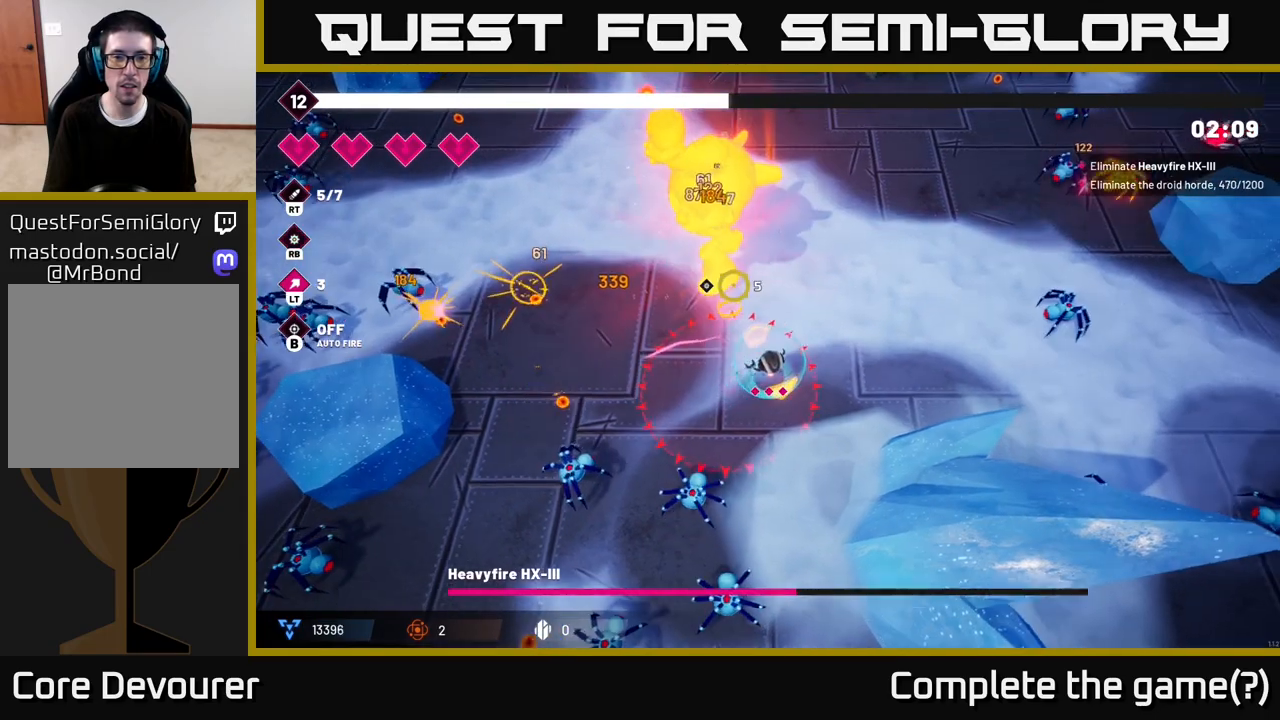
{"buttons": ["R2"], "left_stick": "up", "right_stick": "up-left", "events": [[67, "R1", "up"], [417, "left_stick", "up"]]}
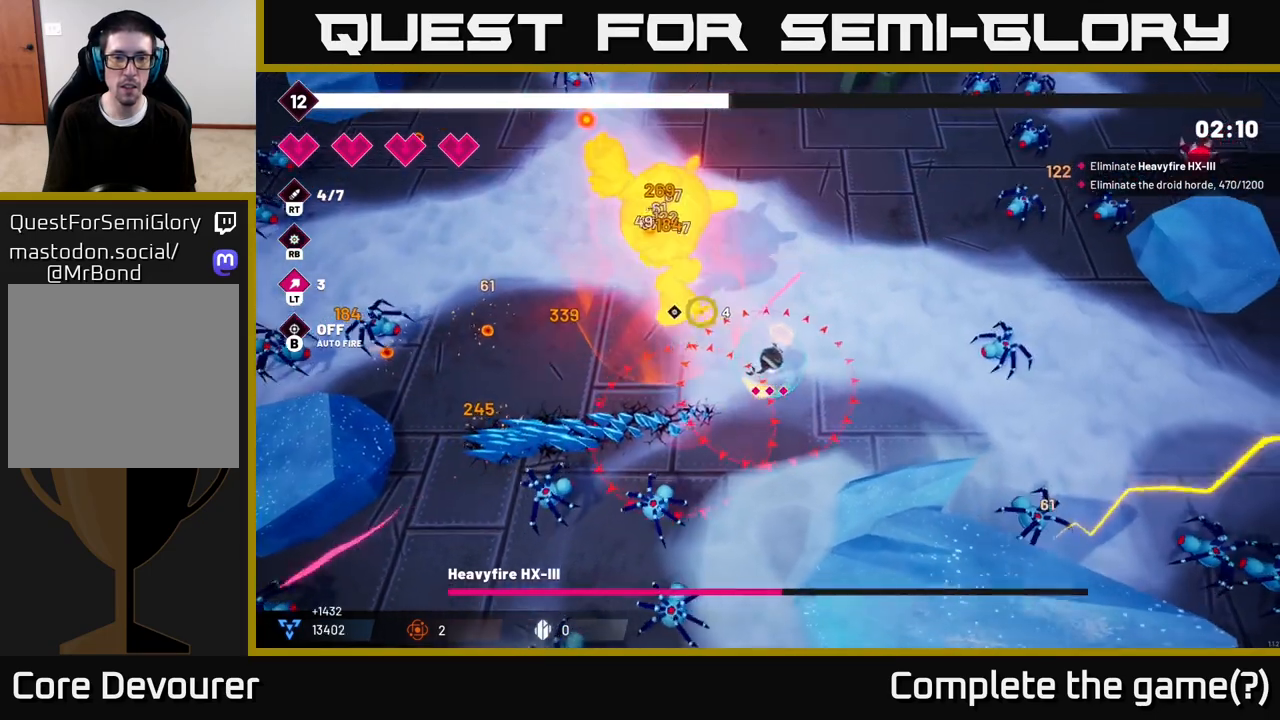
{"buttons": ["R2"], "left_stick": "up", "right_stick": "left", "events": [[317, "right_stick", "left"]]}
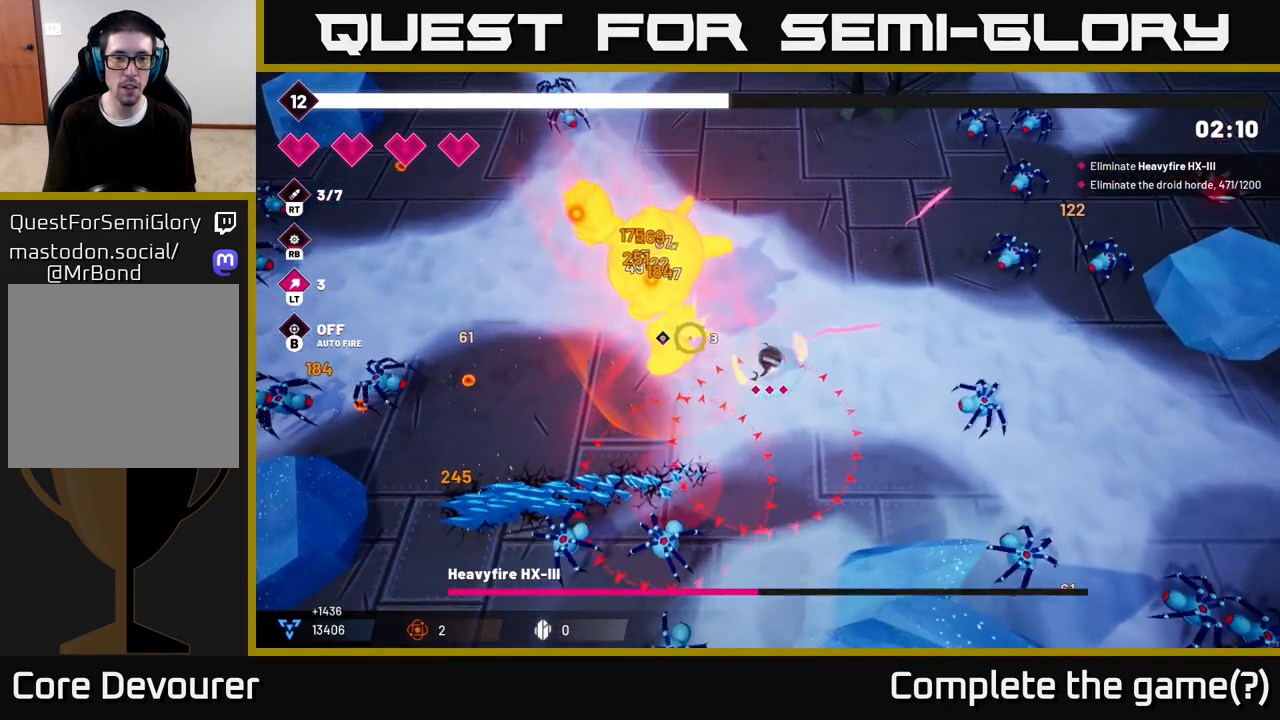
{"buttons": ["R2"], "left_stick": "up", "right_stick": "left", "events": []}